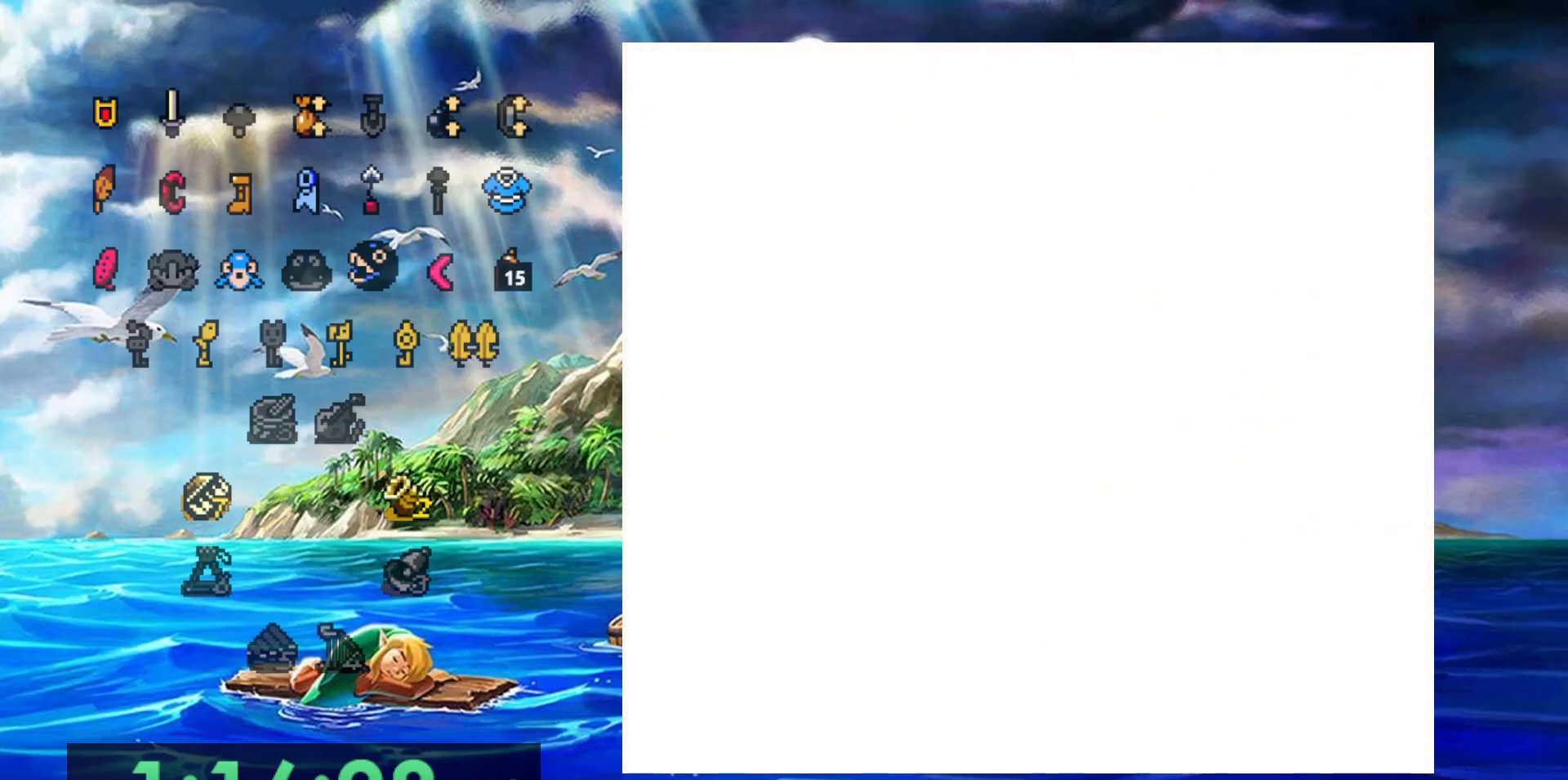
Gameplay with a controller (Nintendo layout); each line is a JSON object with the inputs held at the frame after it. "events" lists button and stick changes between this image and that frame as [ms after this image, input, new state], when the widget could be followed in between. Not read: DPAD_DOWN DPAD_LEFT DPAD_UP L3 R3 SELECT START.
{"buttons": ["A", "B"], "events": []}
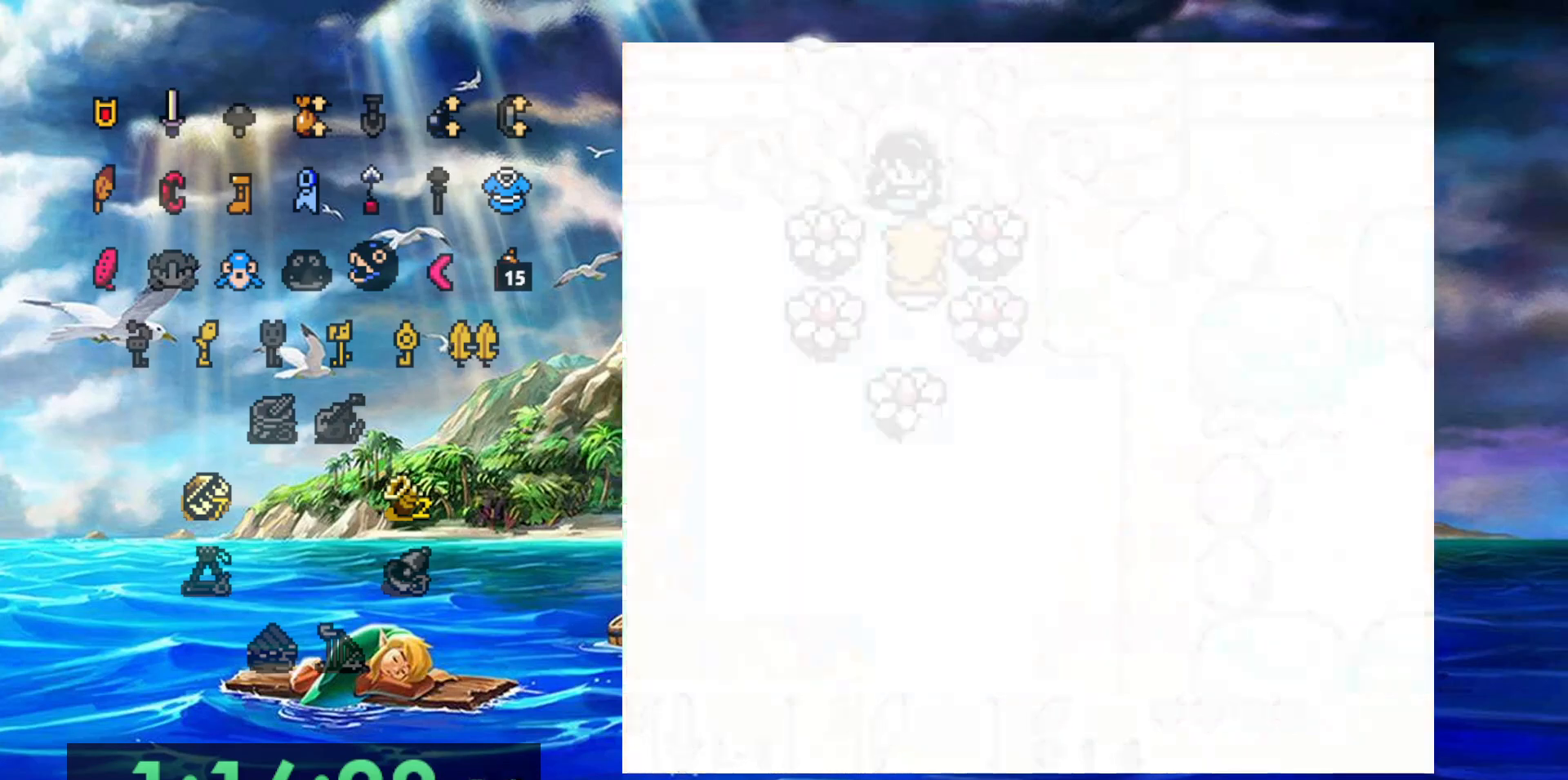
{"buttons": [], "events": [[100, "A", "up"], [100, "B", "up"]]}
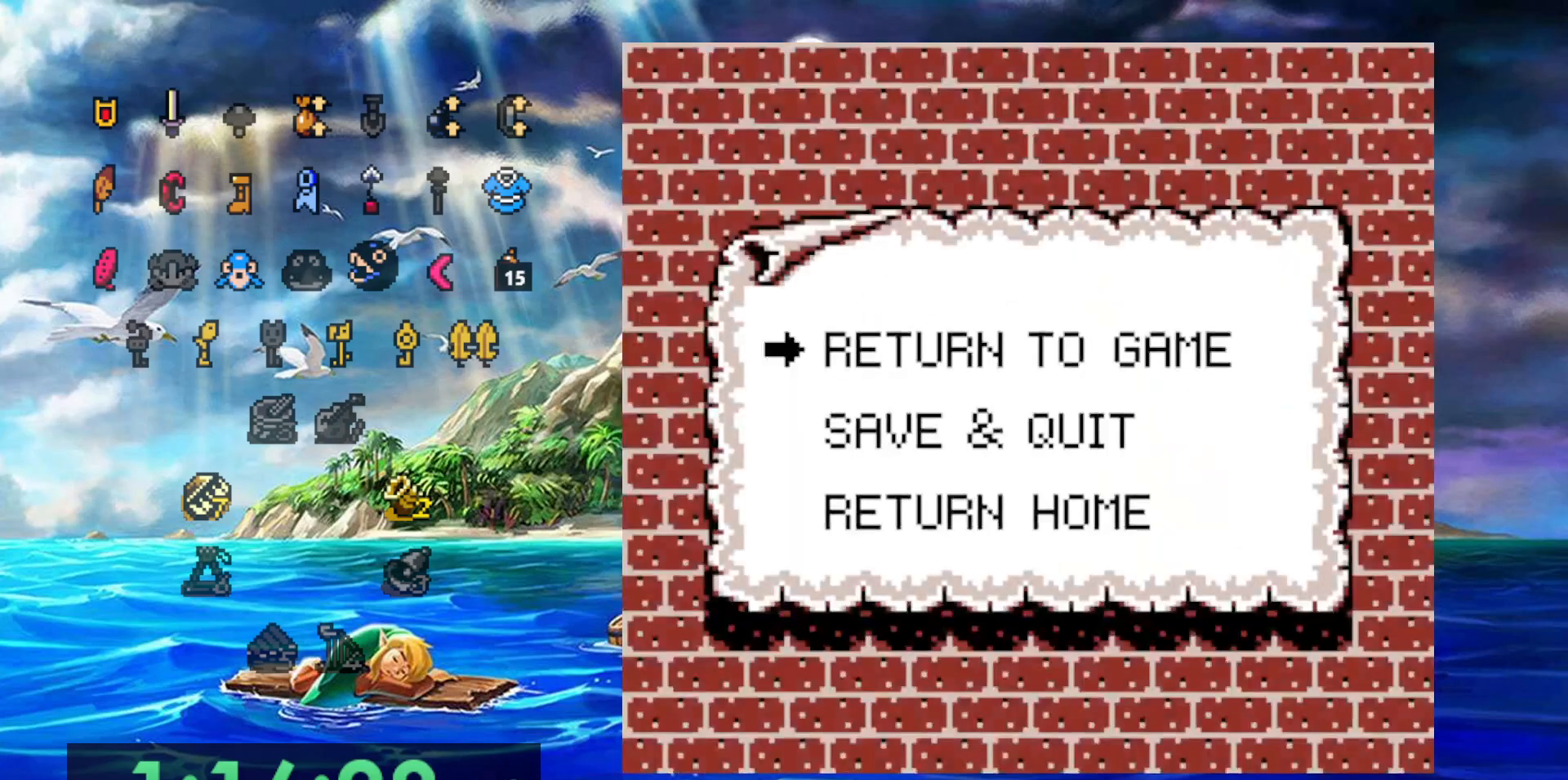
{"buttons": [], "events": [[200, "A", "down"], [300, "A", "up"]]}
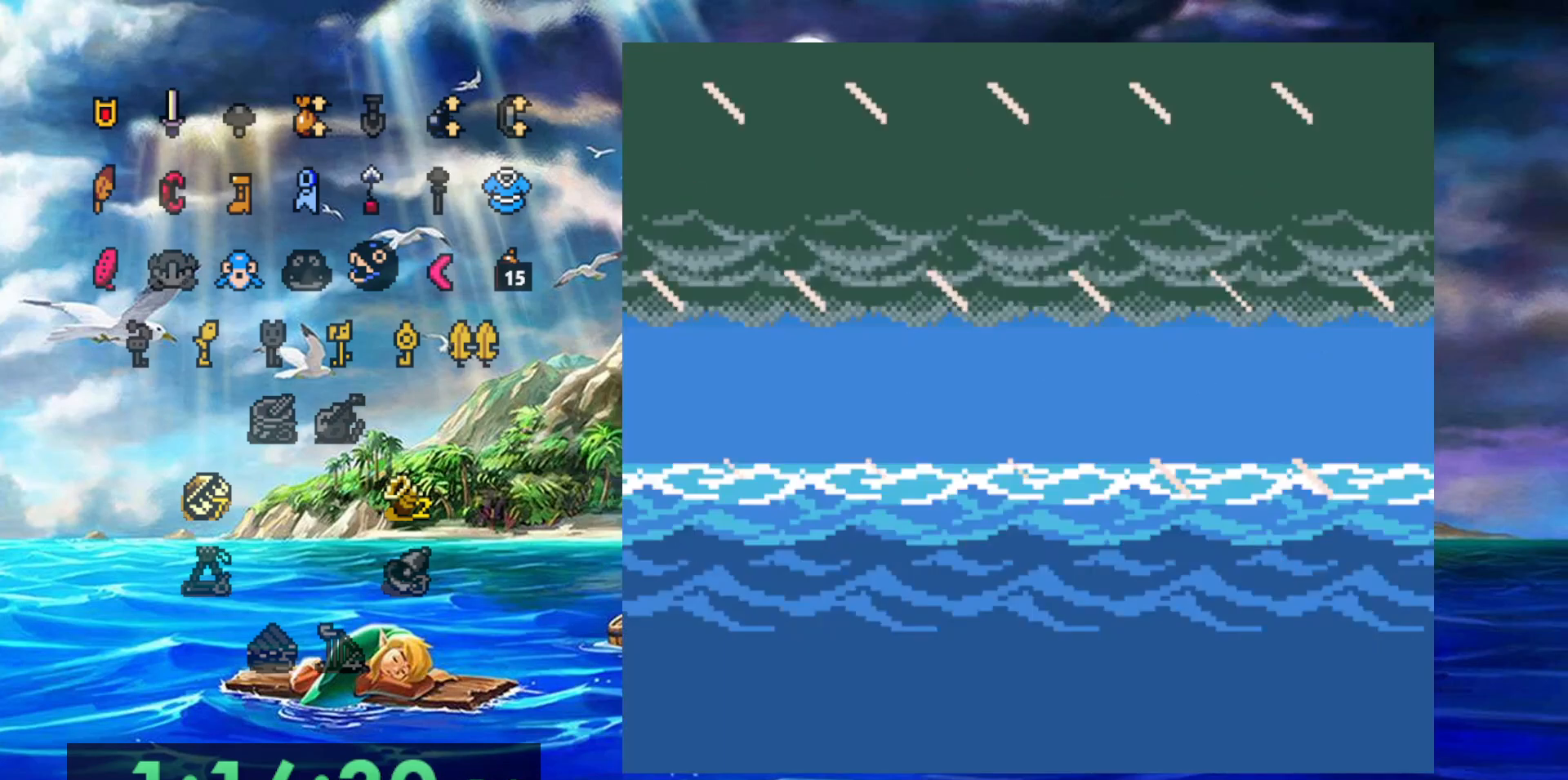
{"buttons": [], "events": []}
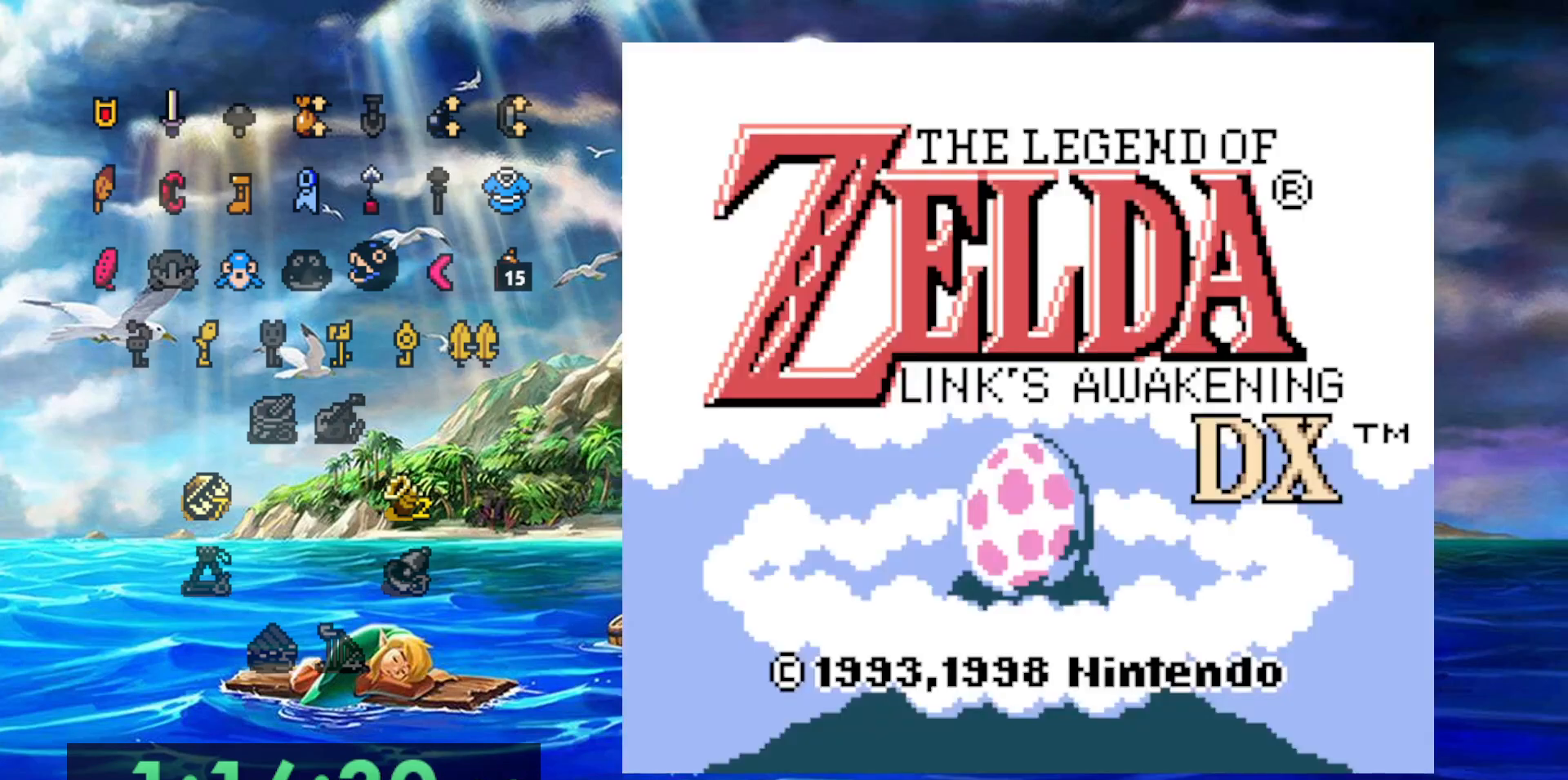
{"buttons": [], "events": []}
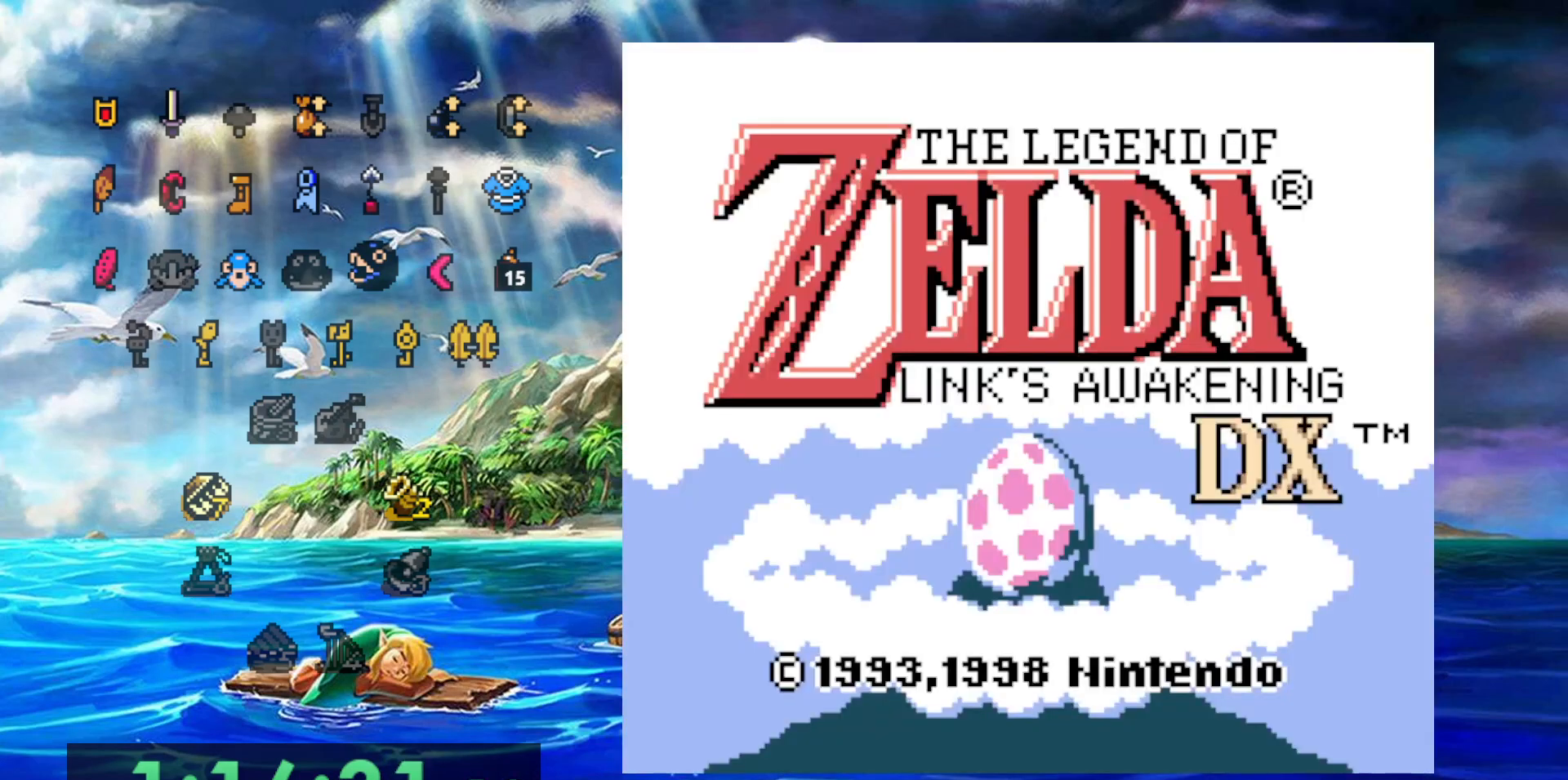
{"buttons": [], "events": []}
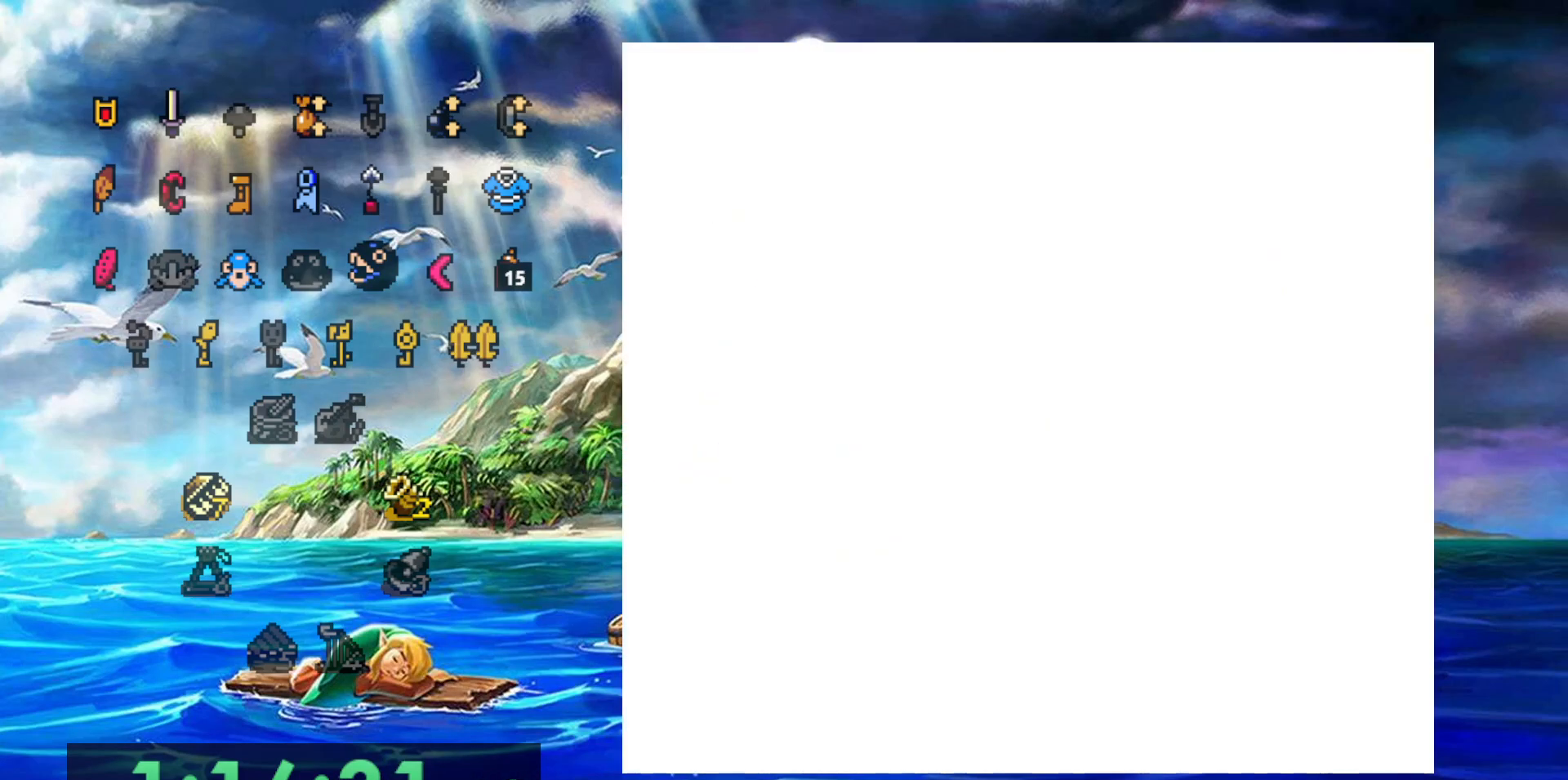
{"buttons": [], "events": []}
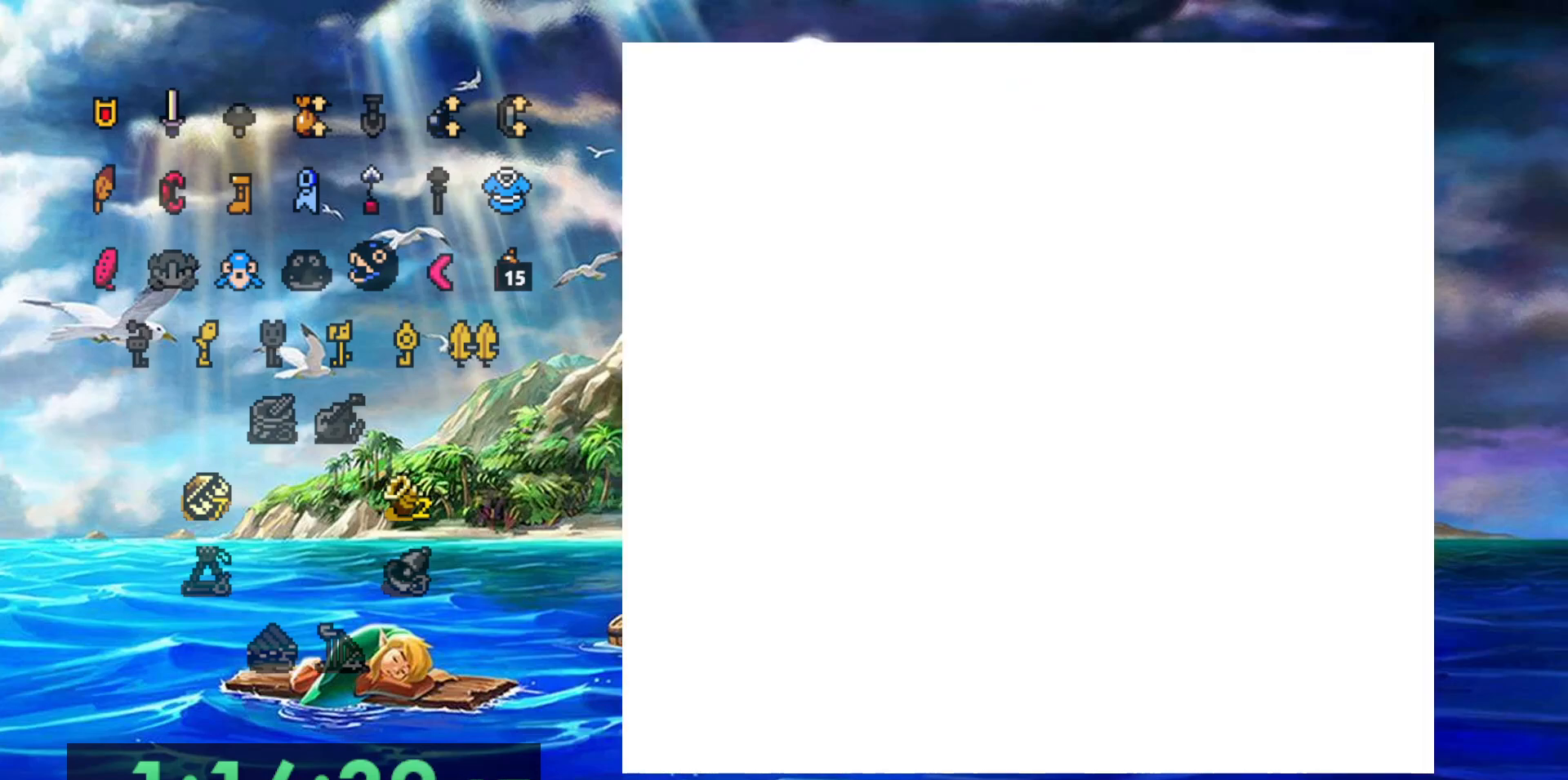
{"buttons": ["A", "B"], "events": [[33, "A", "down"], [67, "B", "down"]]}
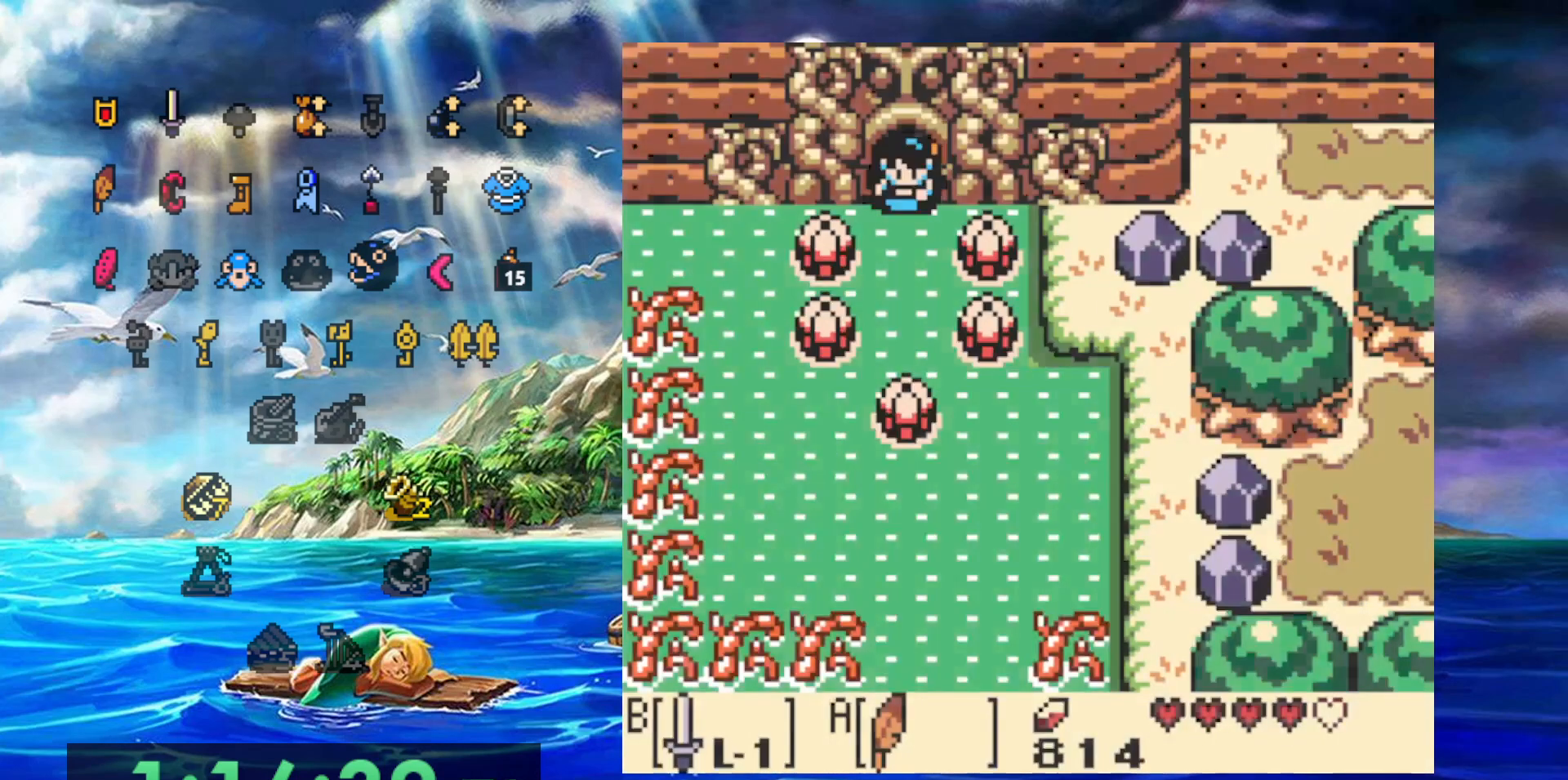
{"buttons": [], "events": [[367, "A", "up"], [367, "B", "up"]]}
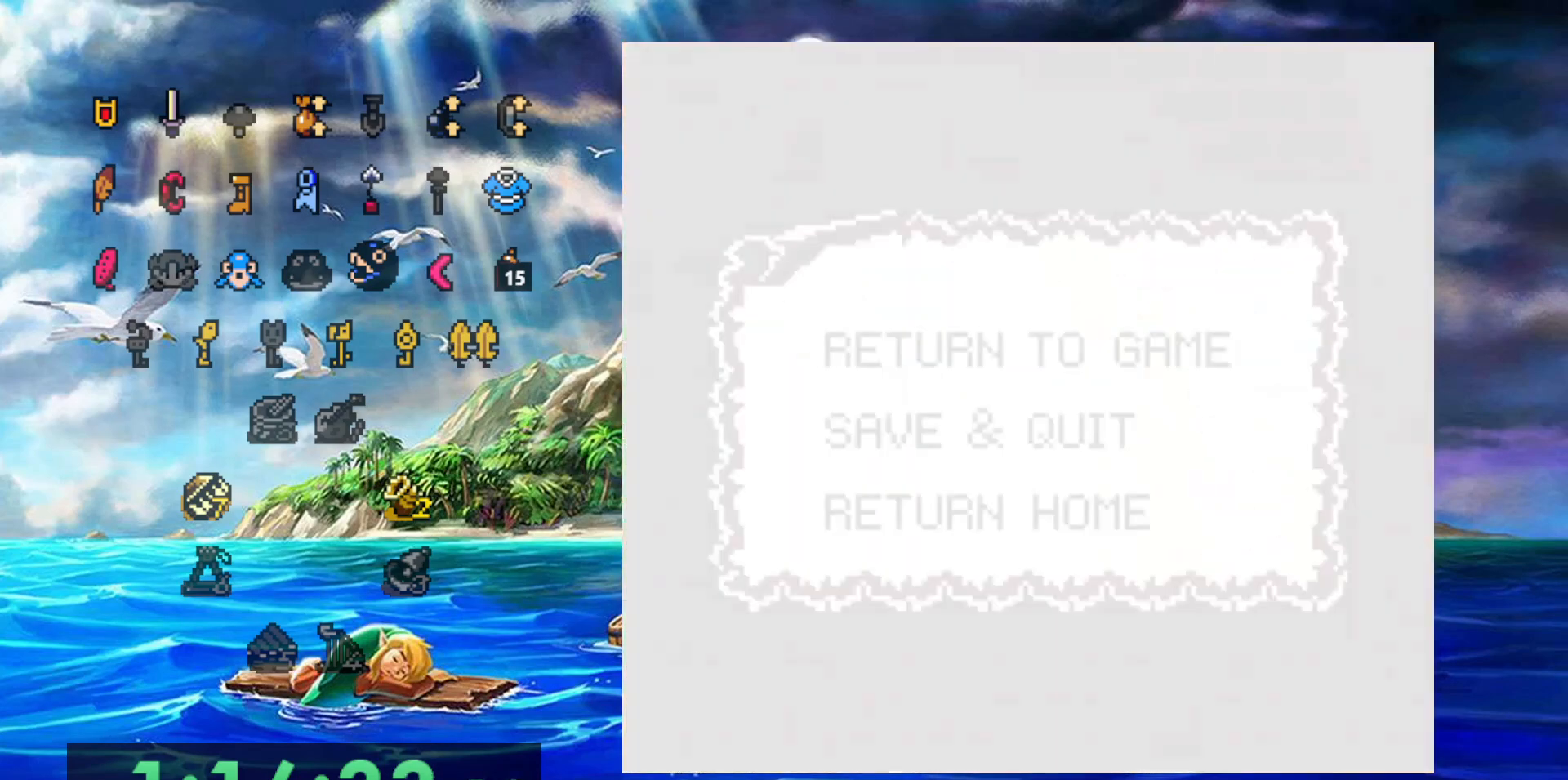
{"buttons": [], "events": []}
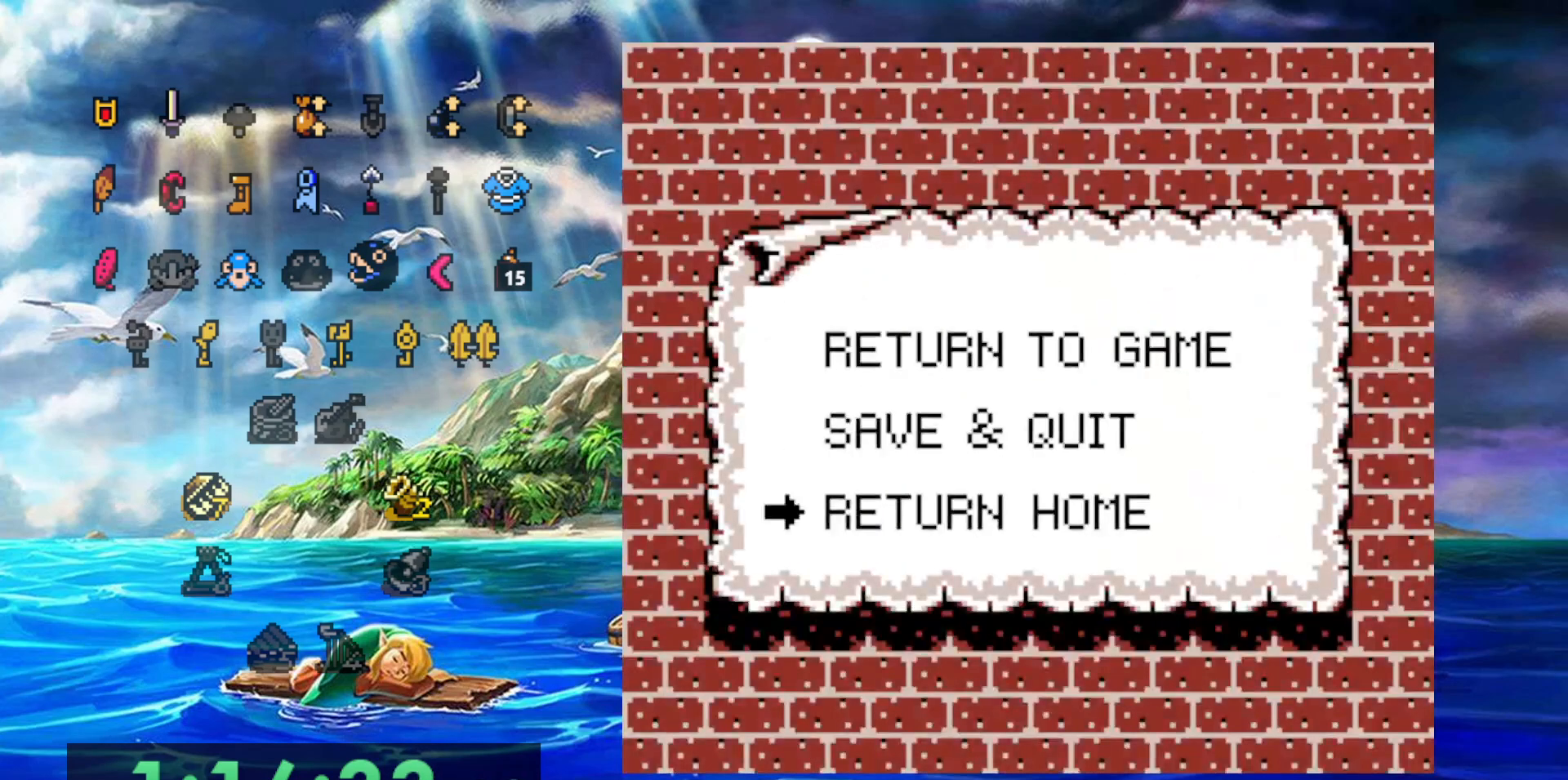
{"buttons": [], "events": [[100, "A", "down"], [250, "A", "up"]]}
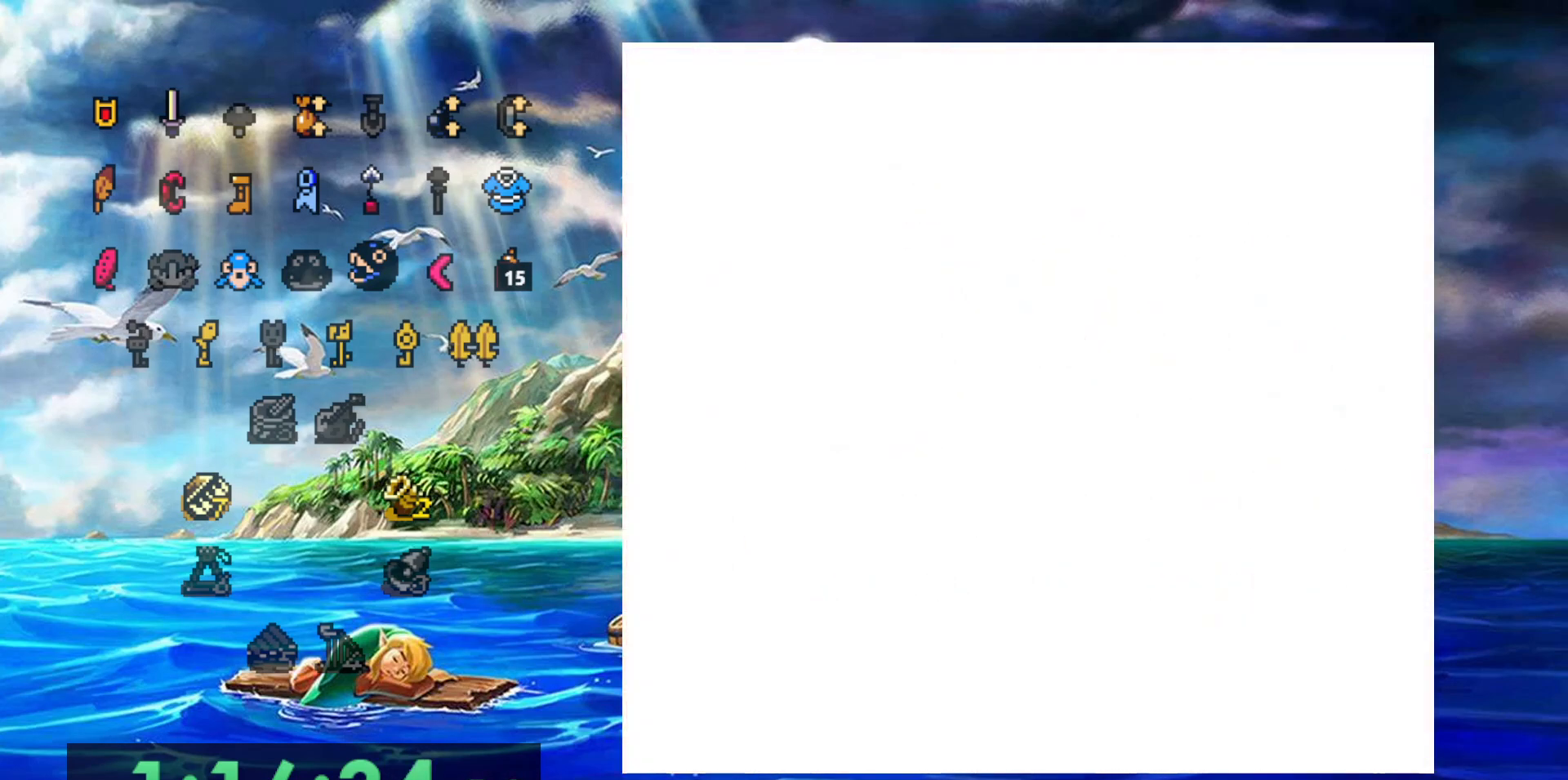
{"buttons": [], "events": []}
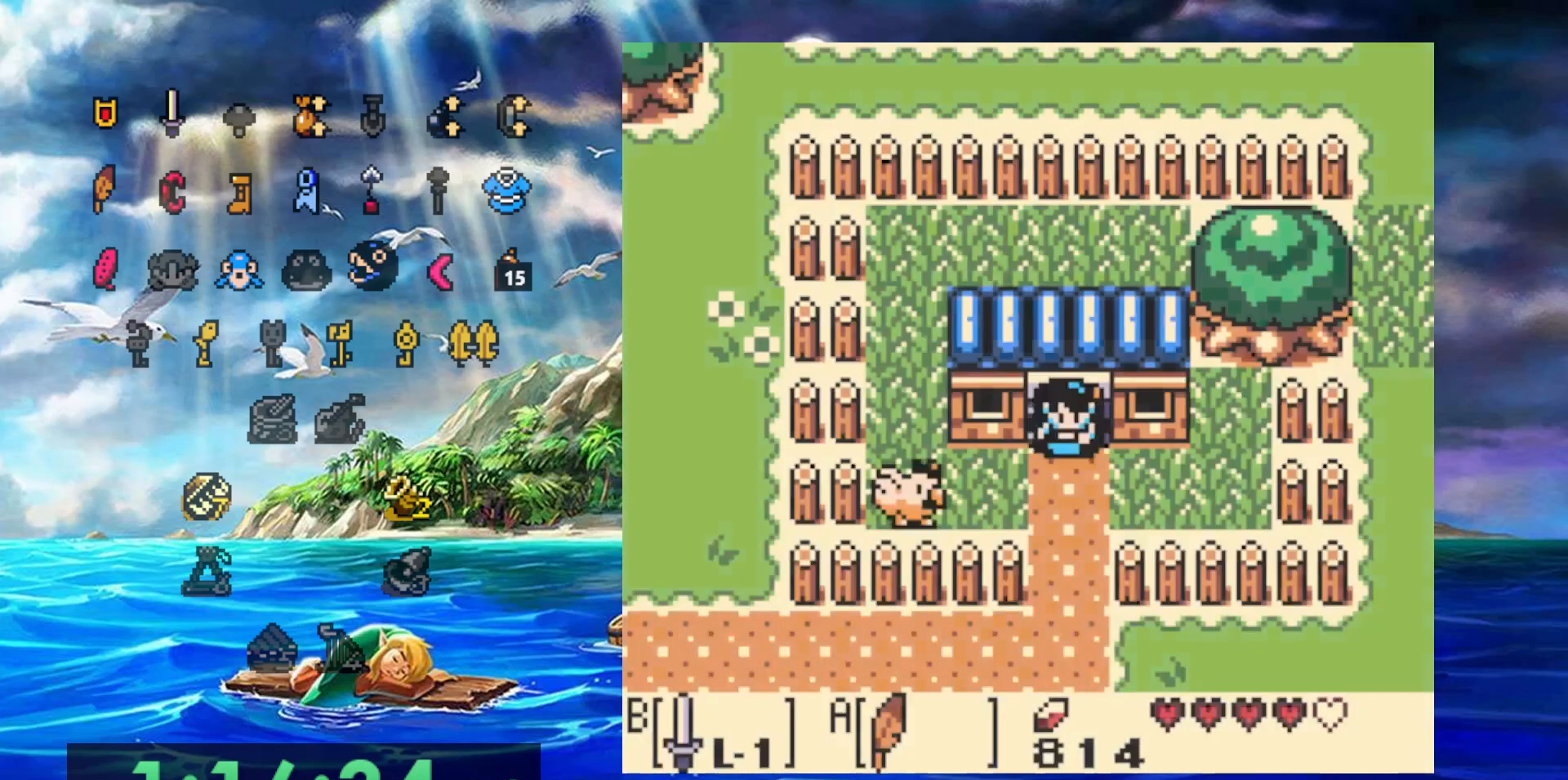
{"buttons": [], "events": []}
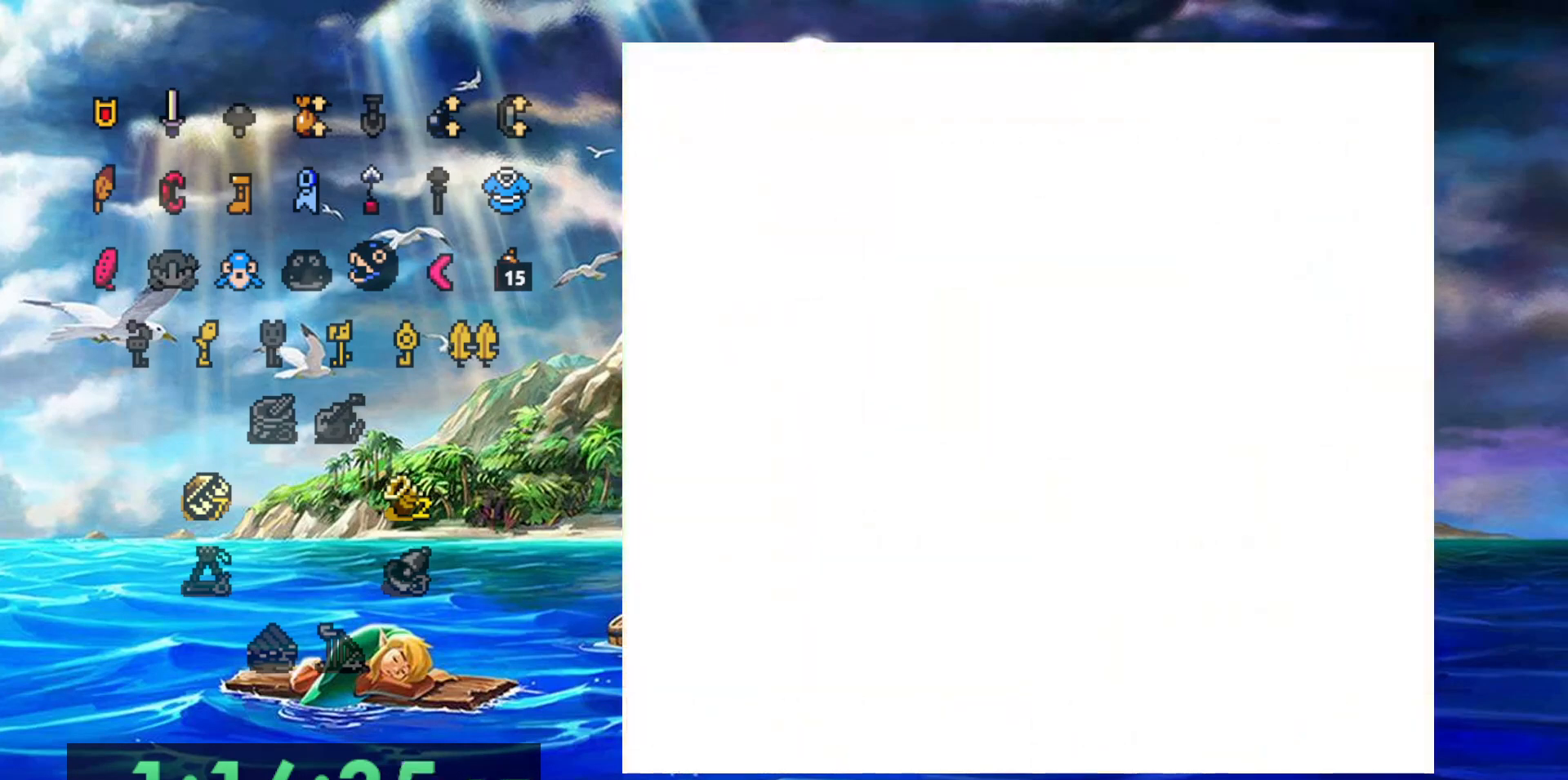
{"buttons": [], "events": []}
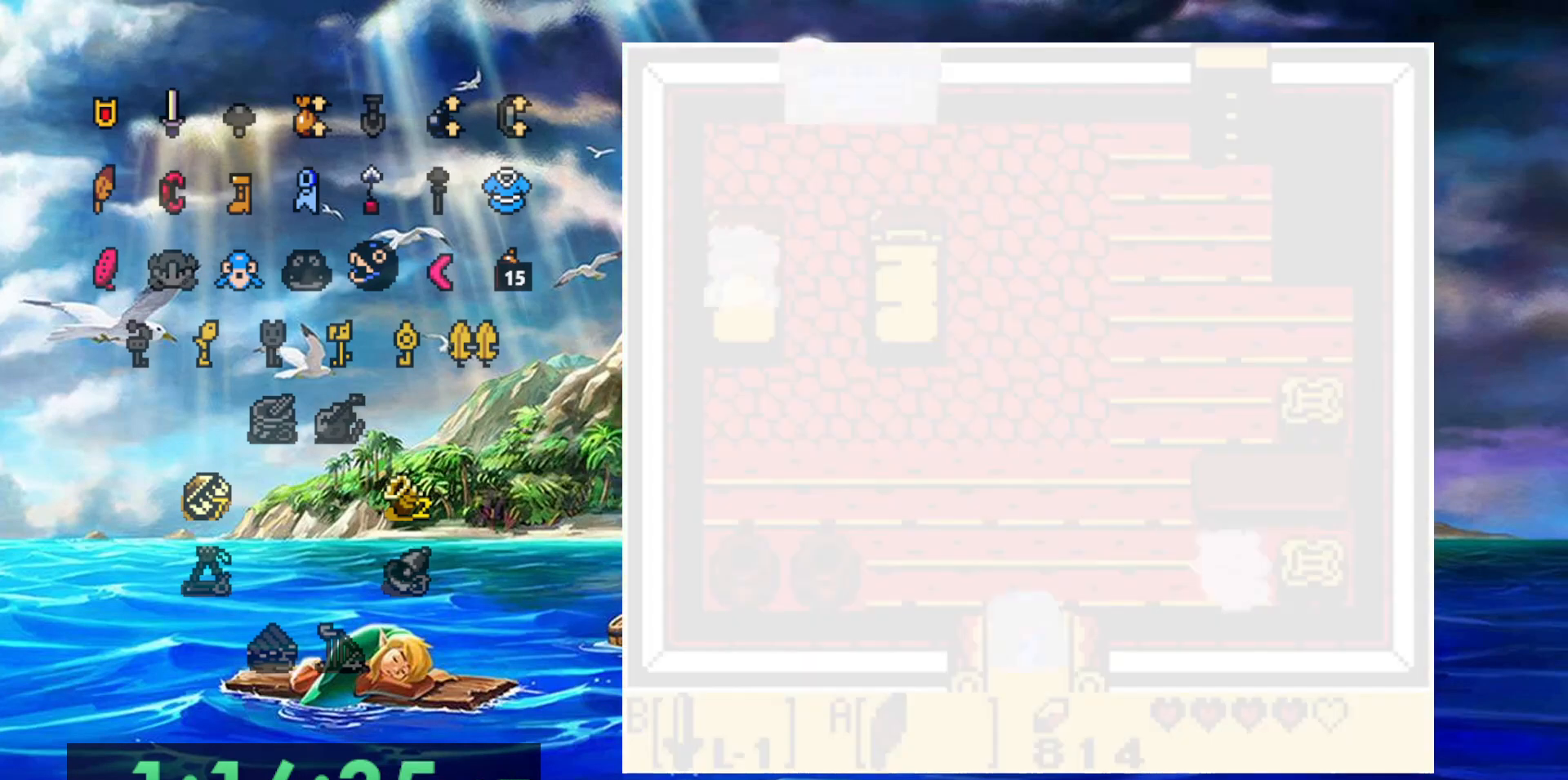
{"buttons": [], "events": []}
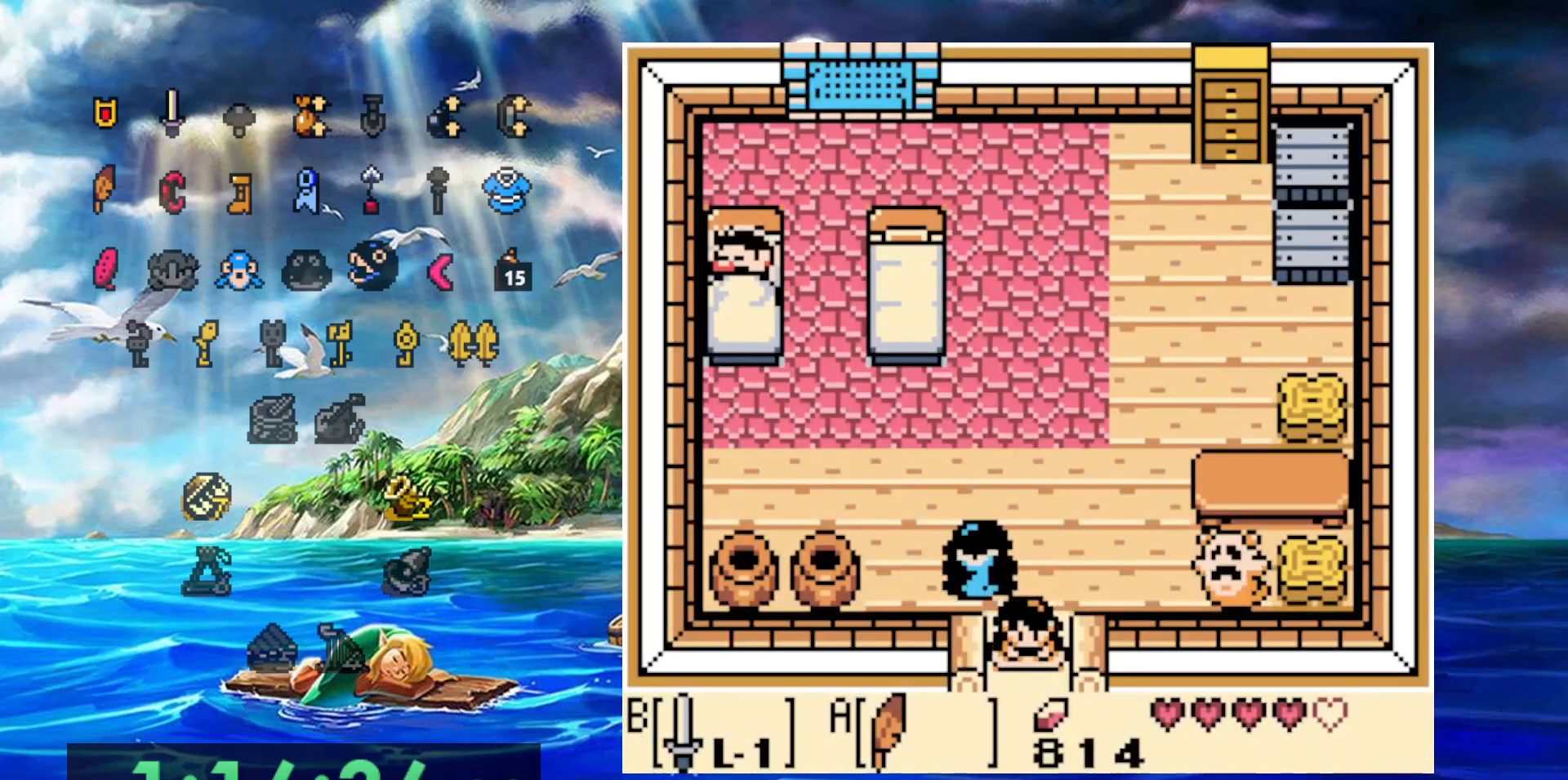
{"buttons": [], "events": []}
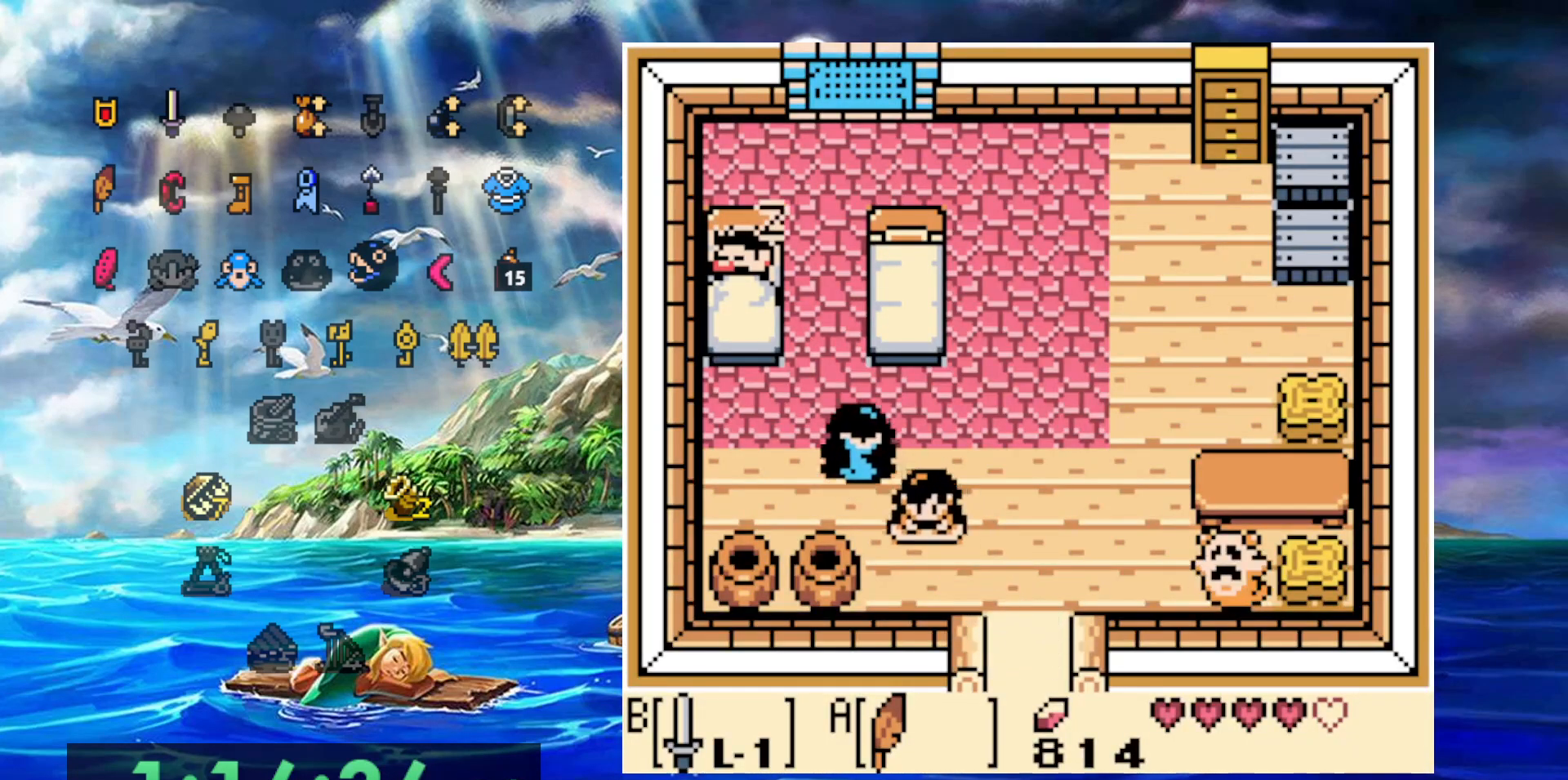
{"buttons": [], "events": []}
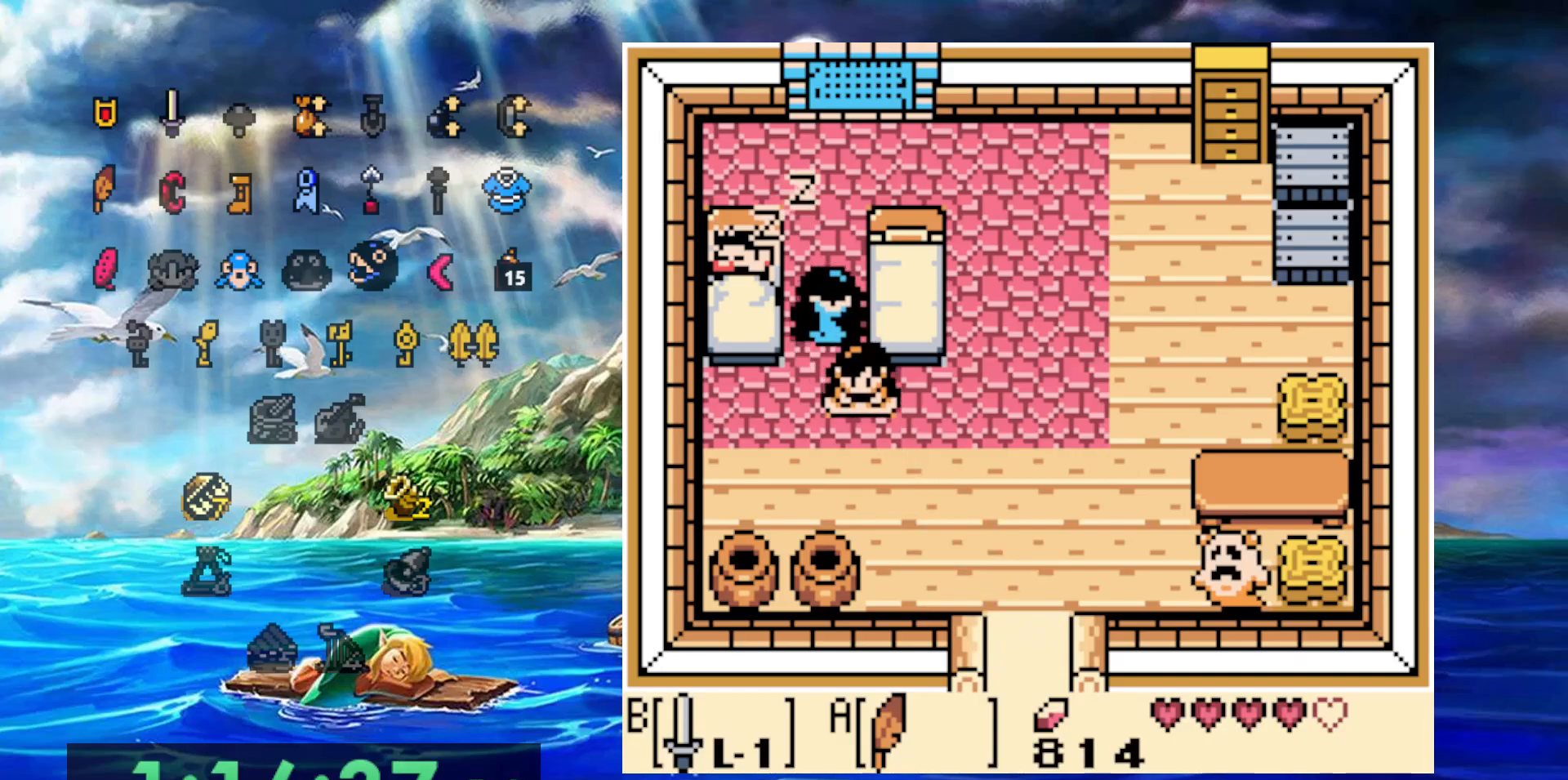
{"buttons": []}
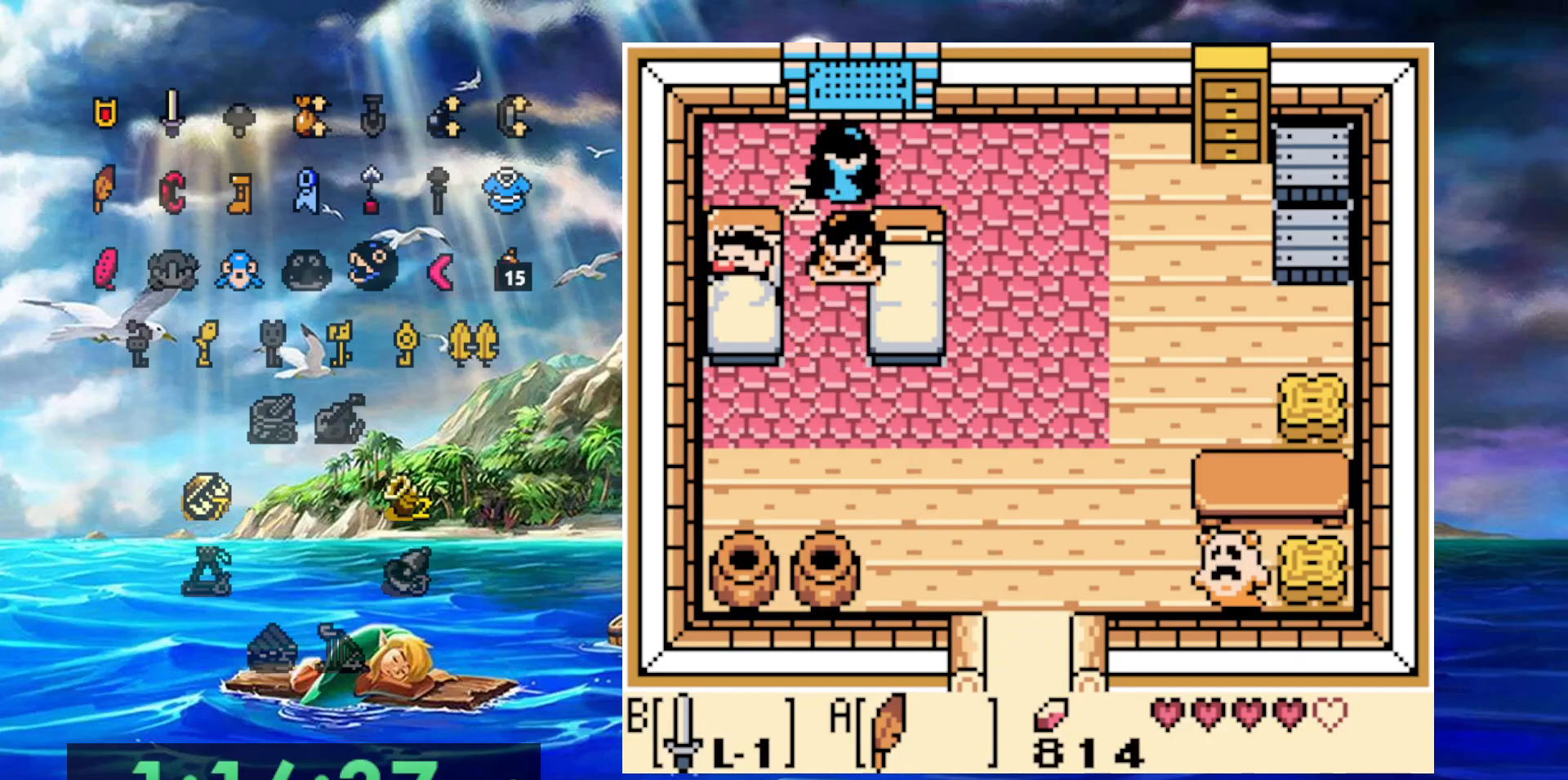
{"buttons": [], "events": [[167, "A", "down"], [333, "A", "up"]]}
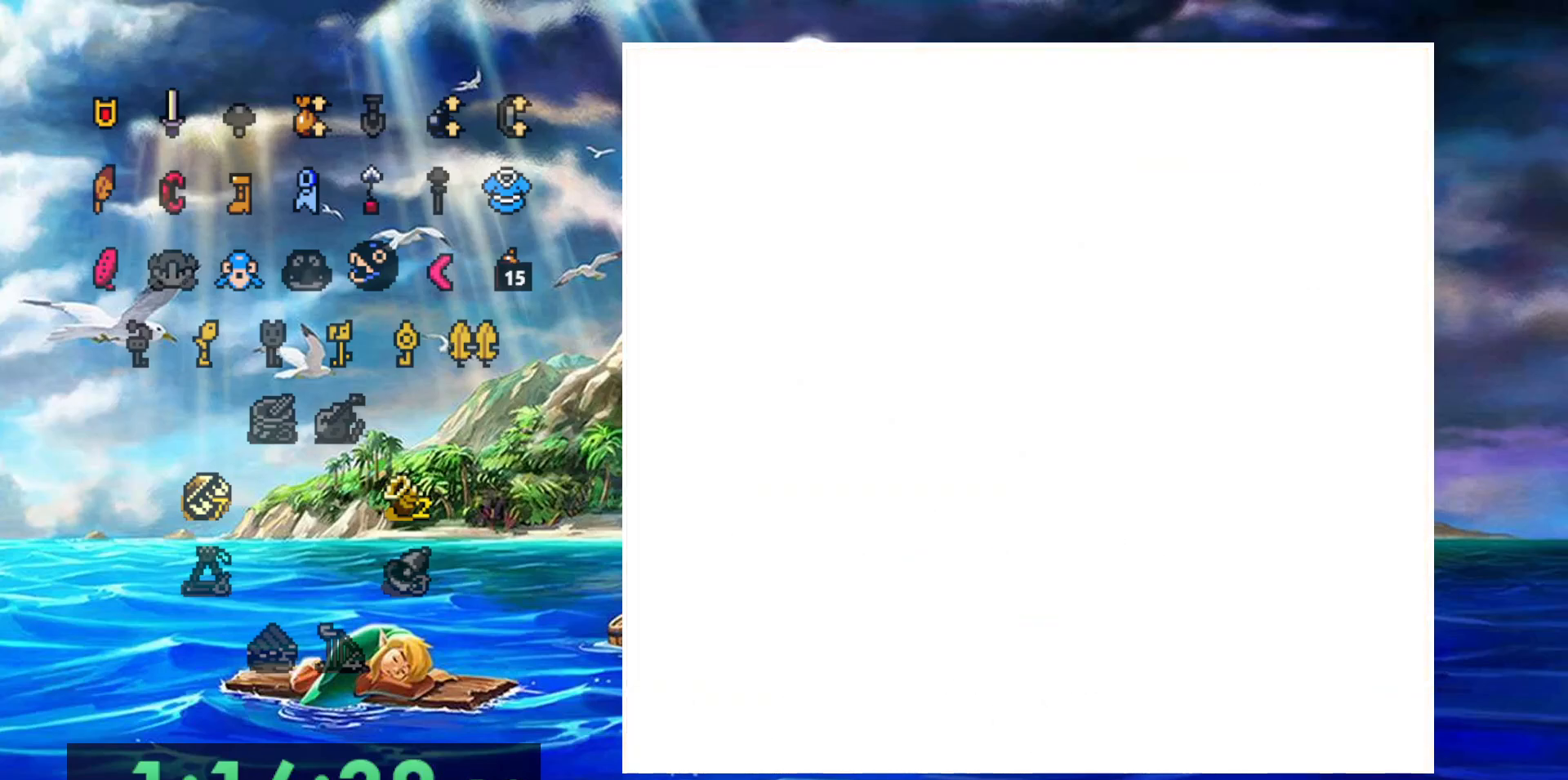
{"buttons": [], "events": []}
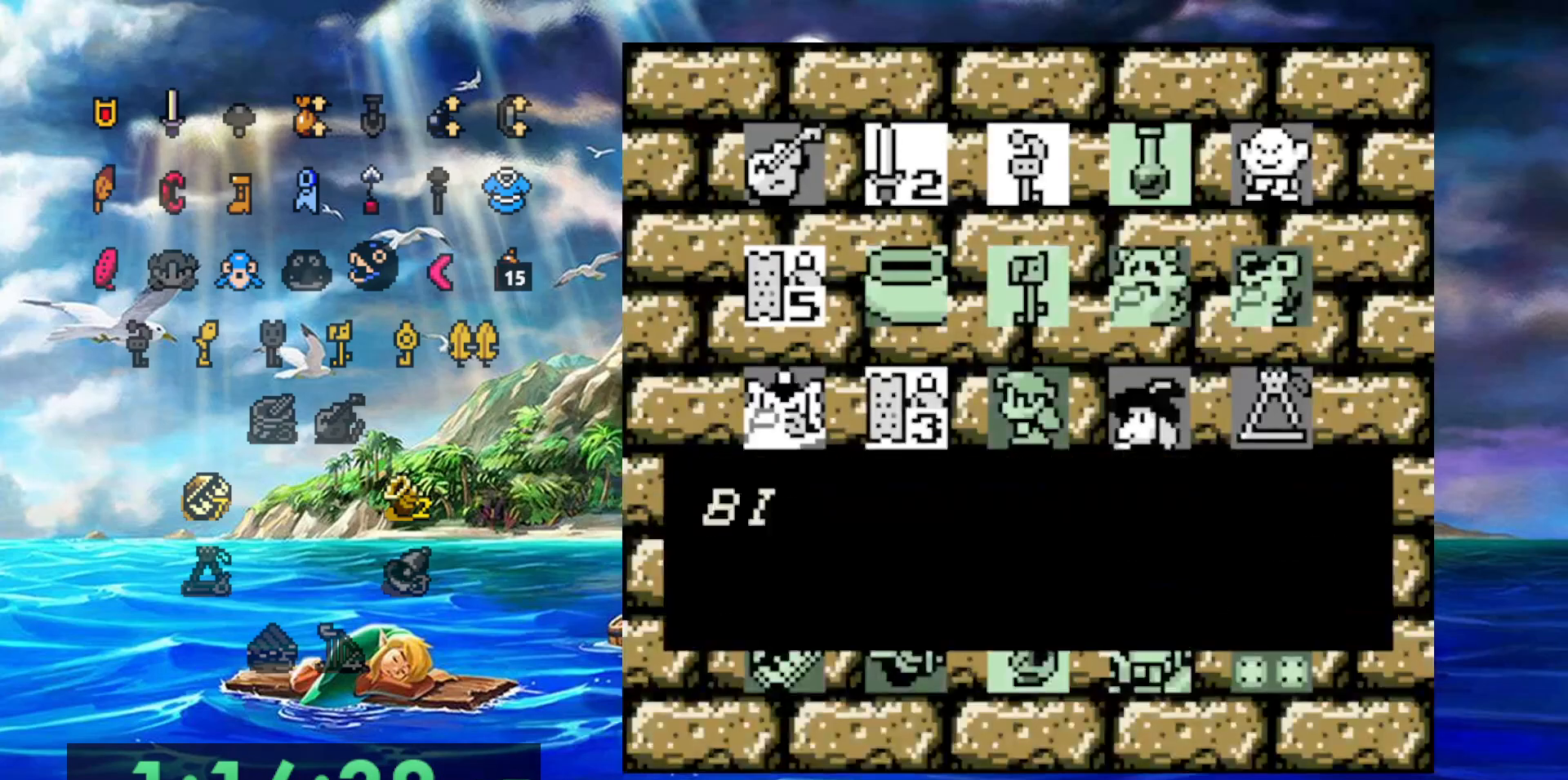
{"buttons": ["A"], "events": [[500, "A", "down"]]}
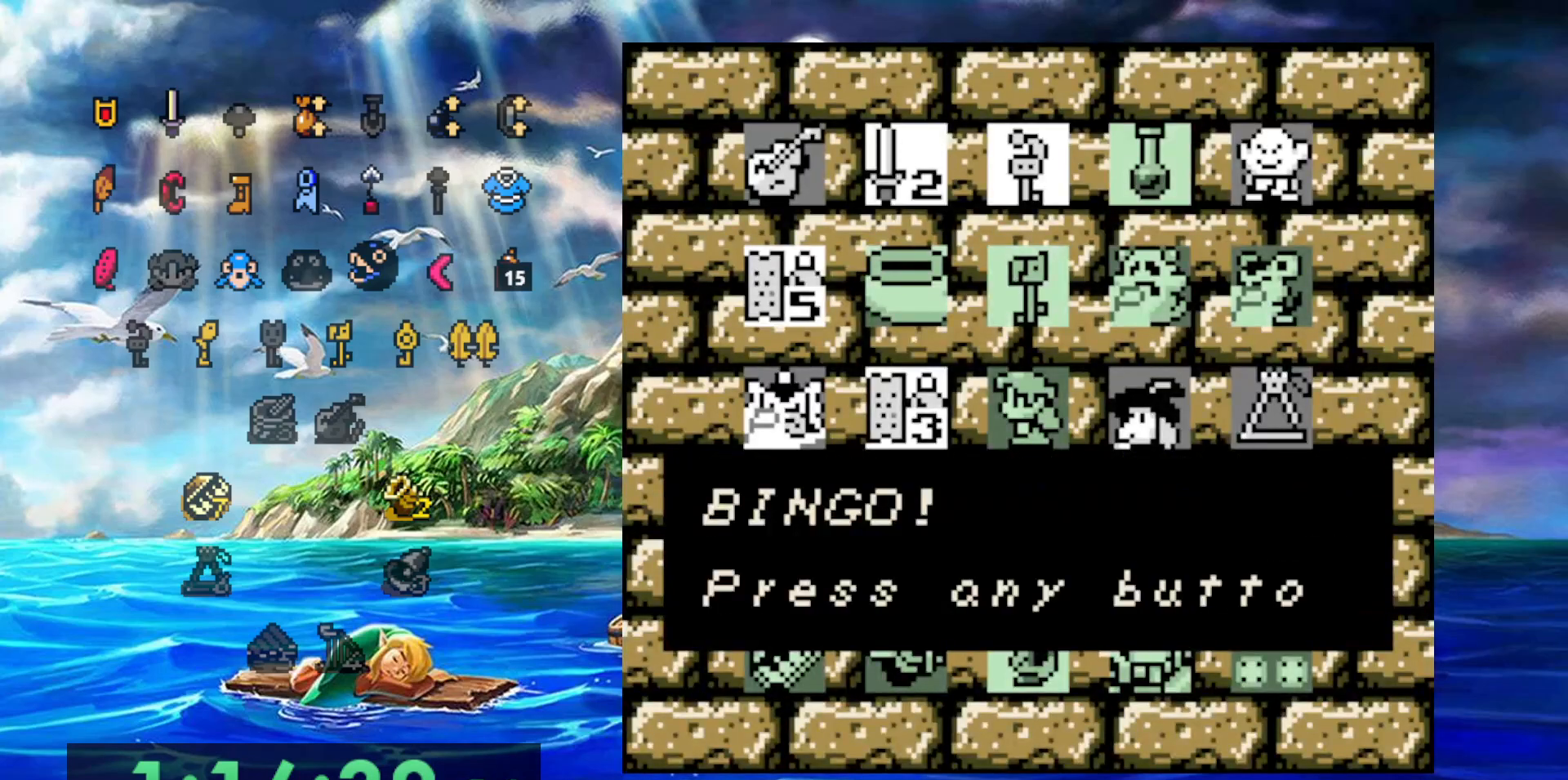
{"buttons": [], "events": [[133, "A", "up"], [300, "A", "down"], [433, "A", "up"]]}
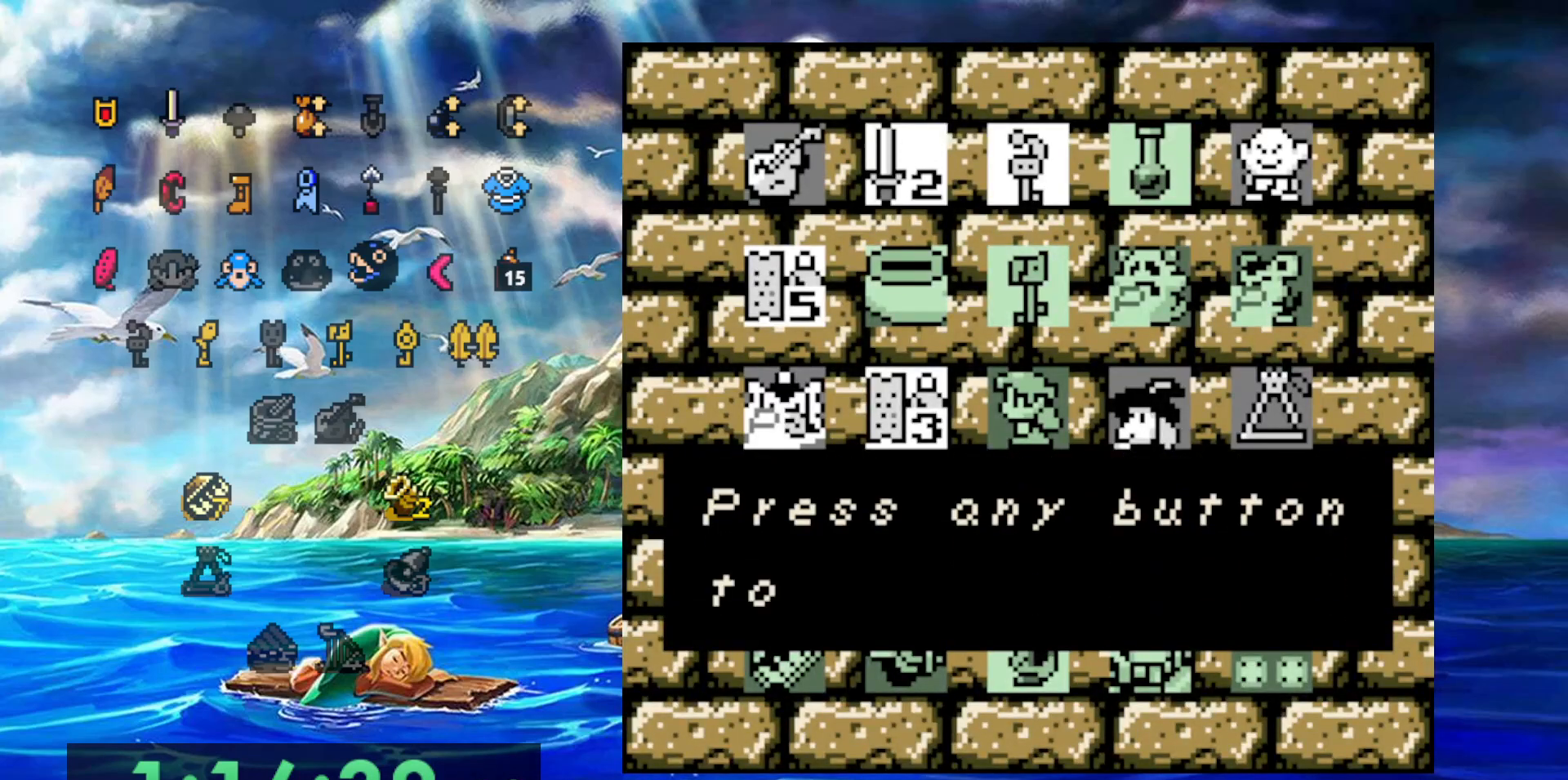
{"buttons": [], "events": [[267, "A", "down"], [383, "A", "up"]]}
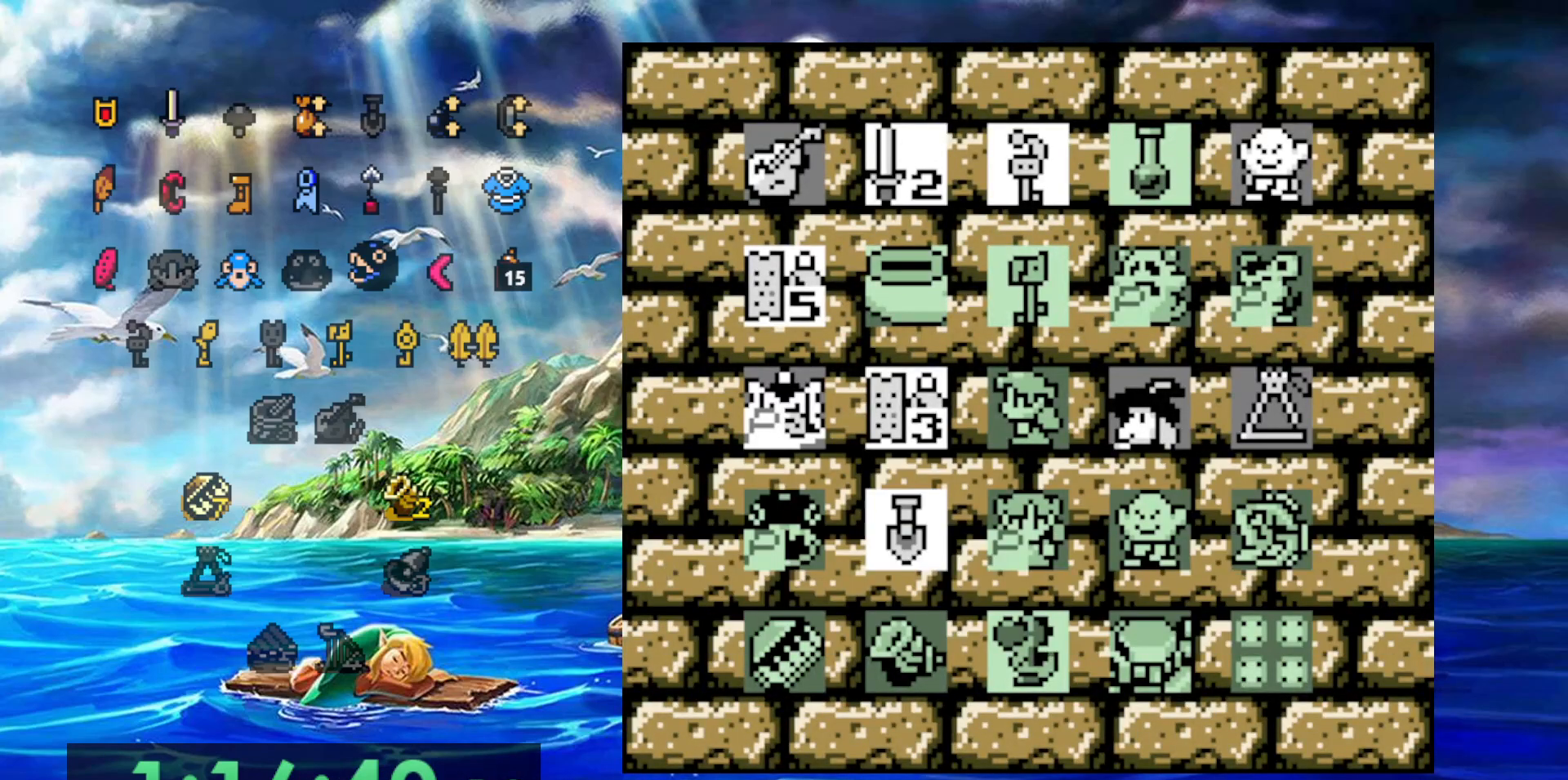
{"buttons": [], "events": [[200, "A", "down"], [283, "A", "up"]]}